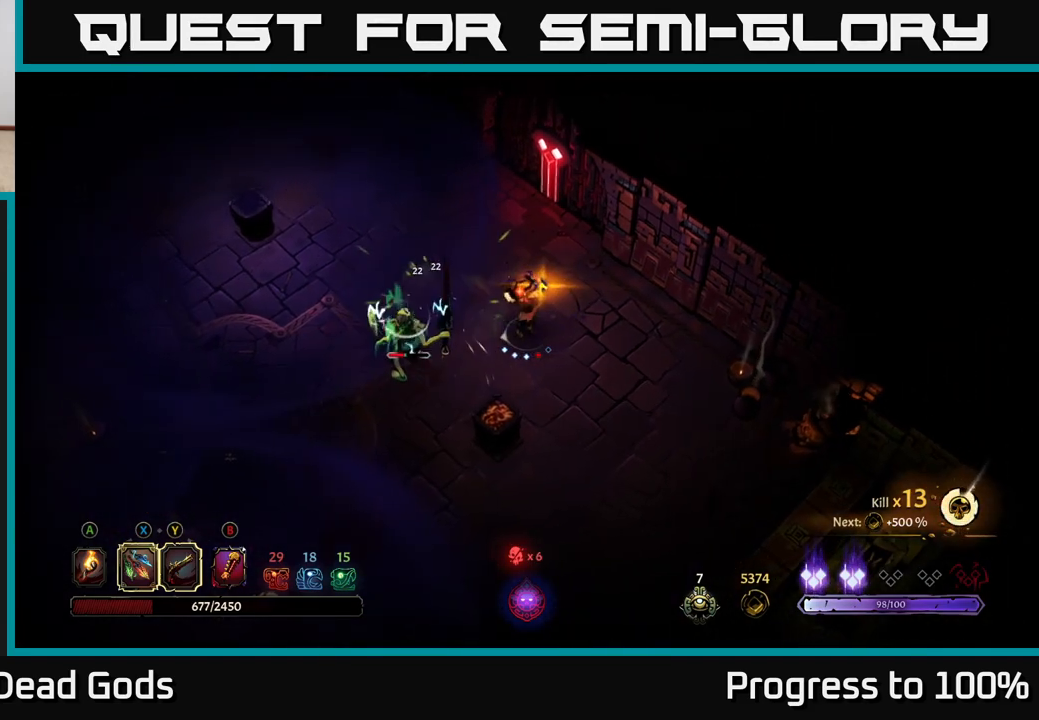
Gameplay with a controller (Xbox layout); each line is a JSON object with the inputs held at the frame after it. "events" lists button and stick changes between this image and that frame as [ms after this image, input, new state], when the widget could be followed in between.
{"buttons": [], "left_stick": "right", "right_stick": "center", "events": [[483, "left_stick", "right"]]}
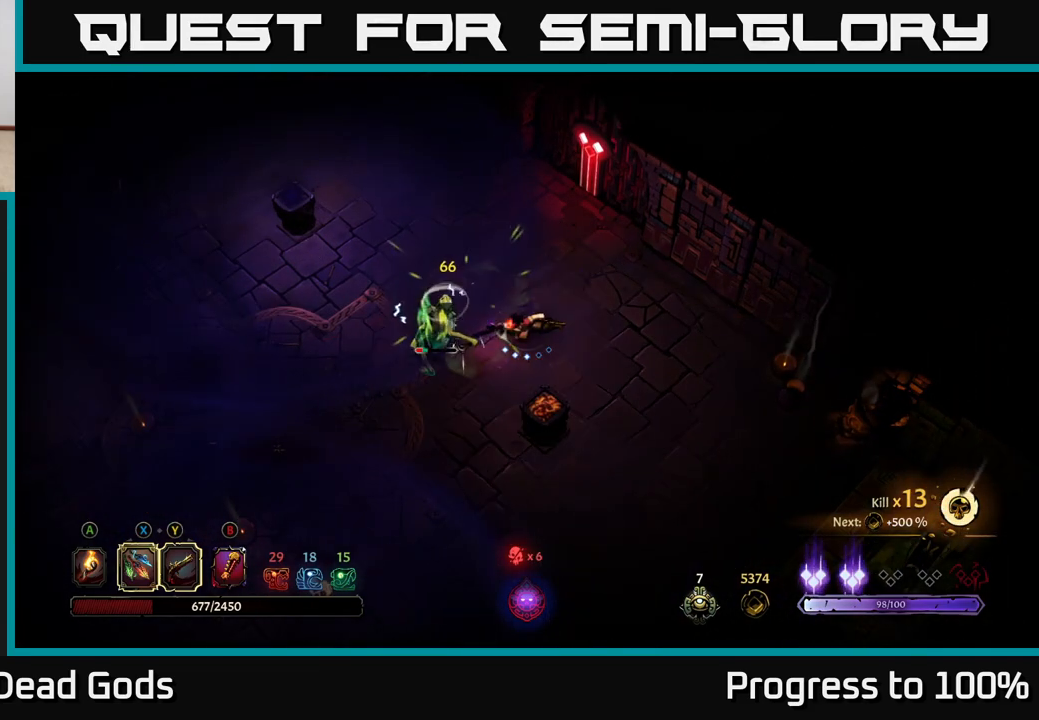
{"buttons": [], "left_stick": "center", "right_stick": "center", "events": [[183, "left_stick", "left"], [200, "X", "down"], [300, "X", "up"], [400, "left_stick", "center"]]}
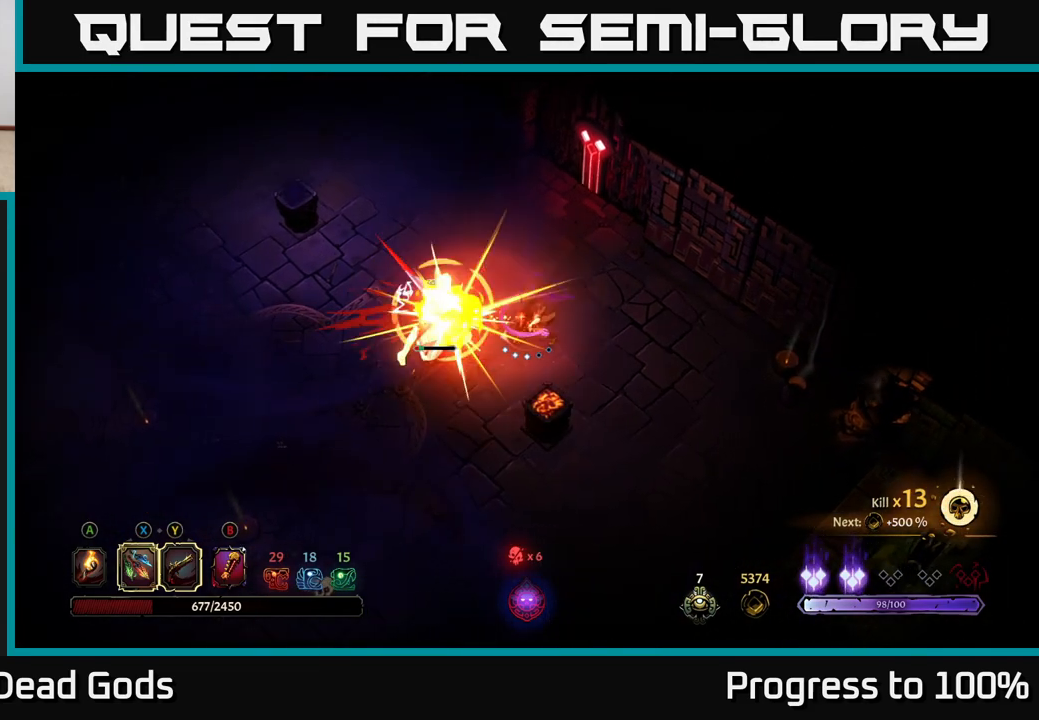
{"buttons": ["R2"], "left_stick": "down-left", "right_stick": "center", "events": [[33, "Y", "down"], [117, "Y", "up"], [433, "left_stick", "down-left"], [483, "R2", "down"]]}
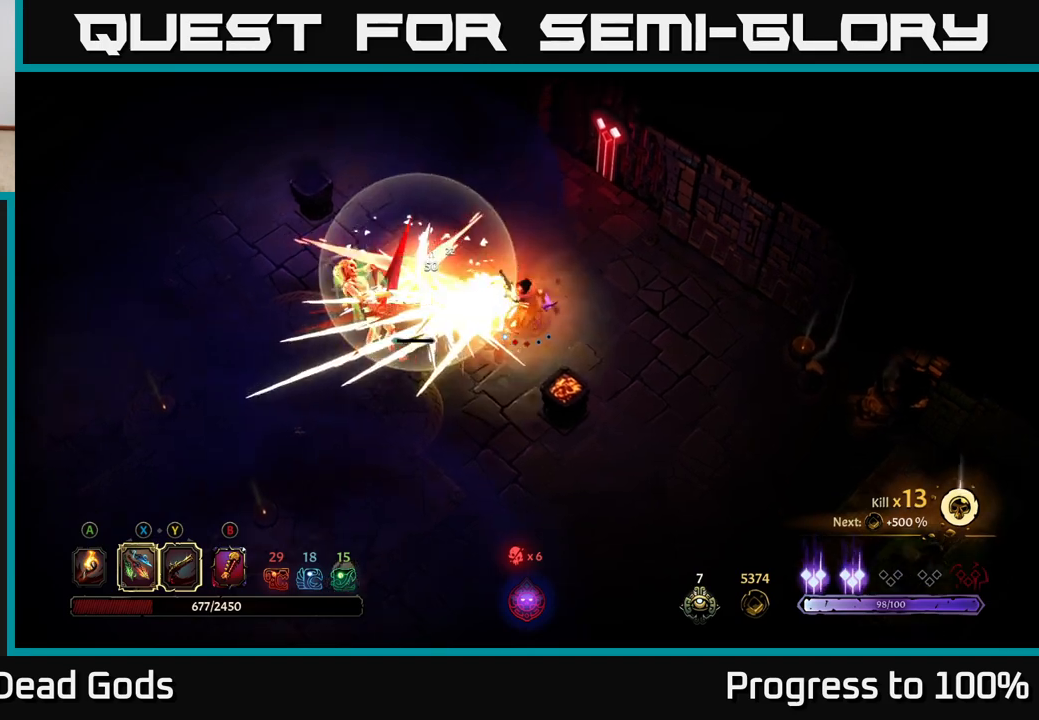
{"buttons": [], "left_stick": "down-left", "right_stick": "center", "events": [[117, "R2", "up"]]}
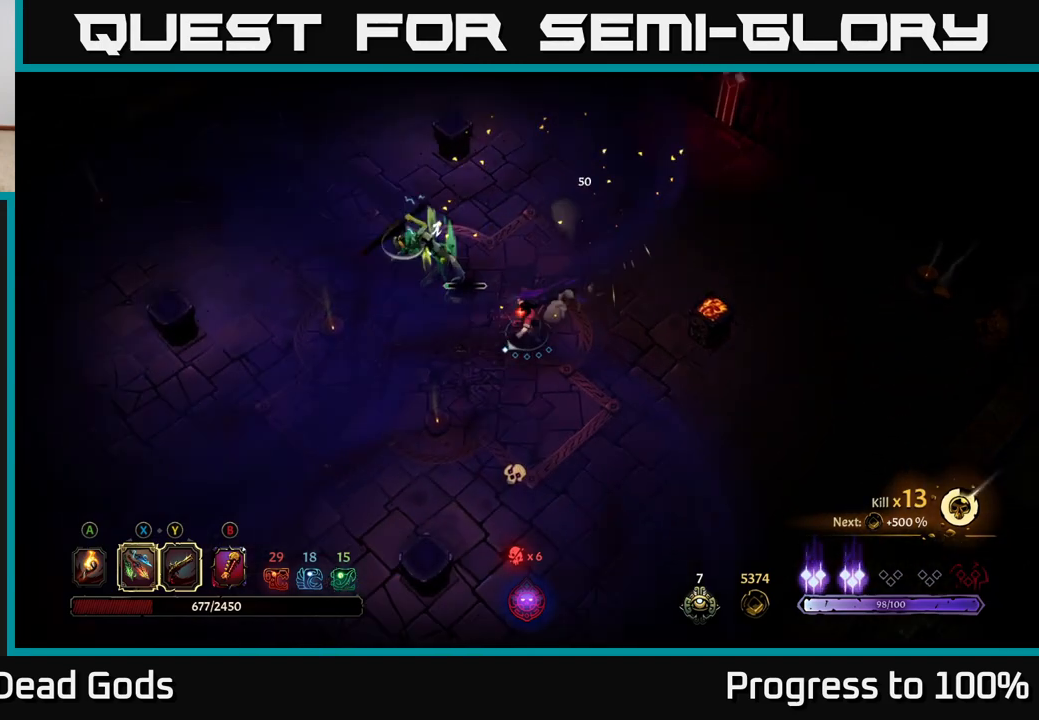
{"buttons": [], "left_stick": "right", "right_stick": "center", "events": [[50, "left_stick", "down-right"], [117, "left_stick", "up-right"], [183, "left_stick", "up"], [333, "left_stick", "up-right"], [433, "left_stick", "right"]]}
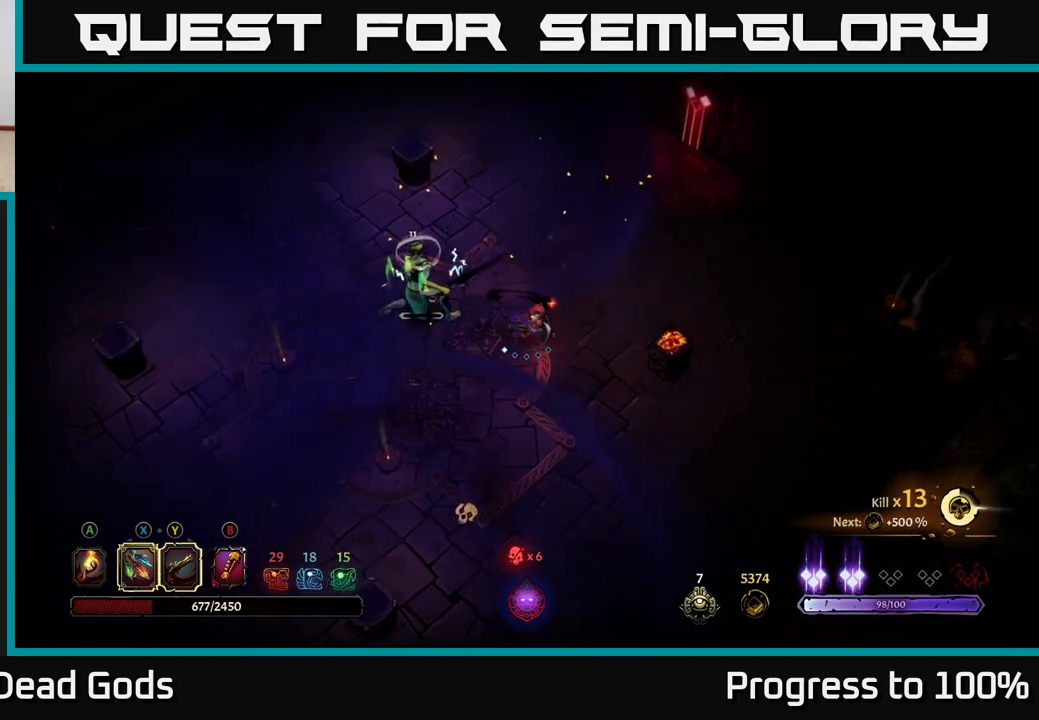
{"buttons": ["Y"], "left_stick": "left", "right_stick": "center", "events": [[117, "left_stick", "up"], [200, "left_stick", "left"], [400, "Y", "down"]]}
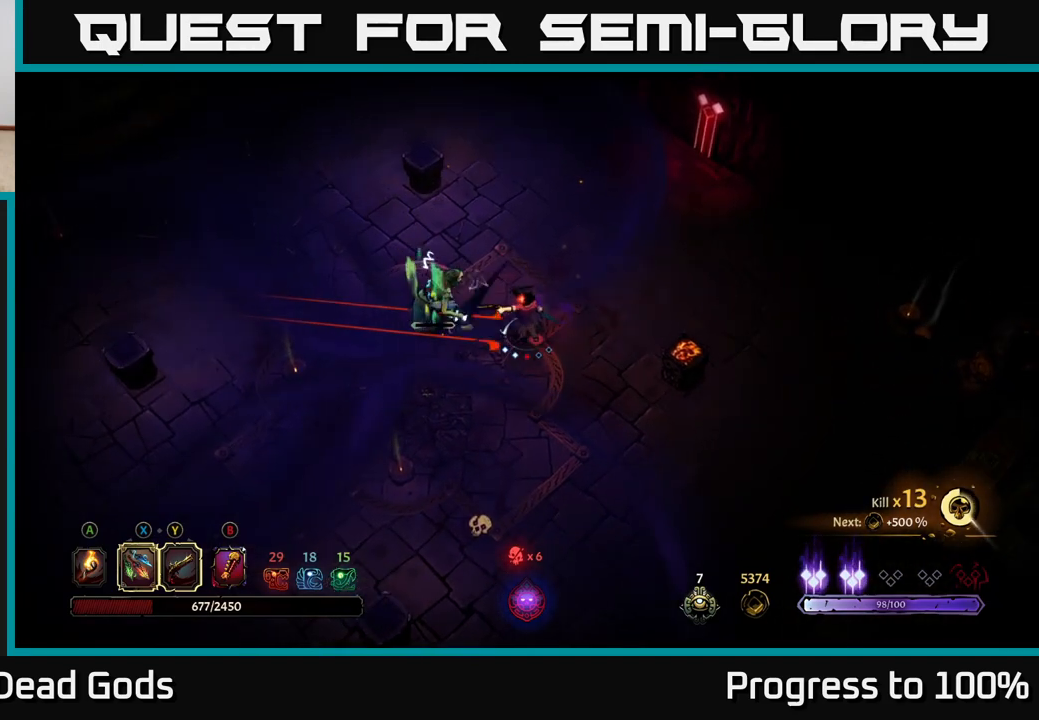
{"buttons": [], "left_stick": "center", "right_stick": "center", "events": [[67, "left_stick", "center"], [417, "Y", "up"]]}
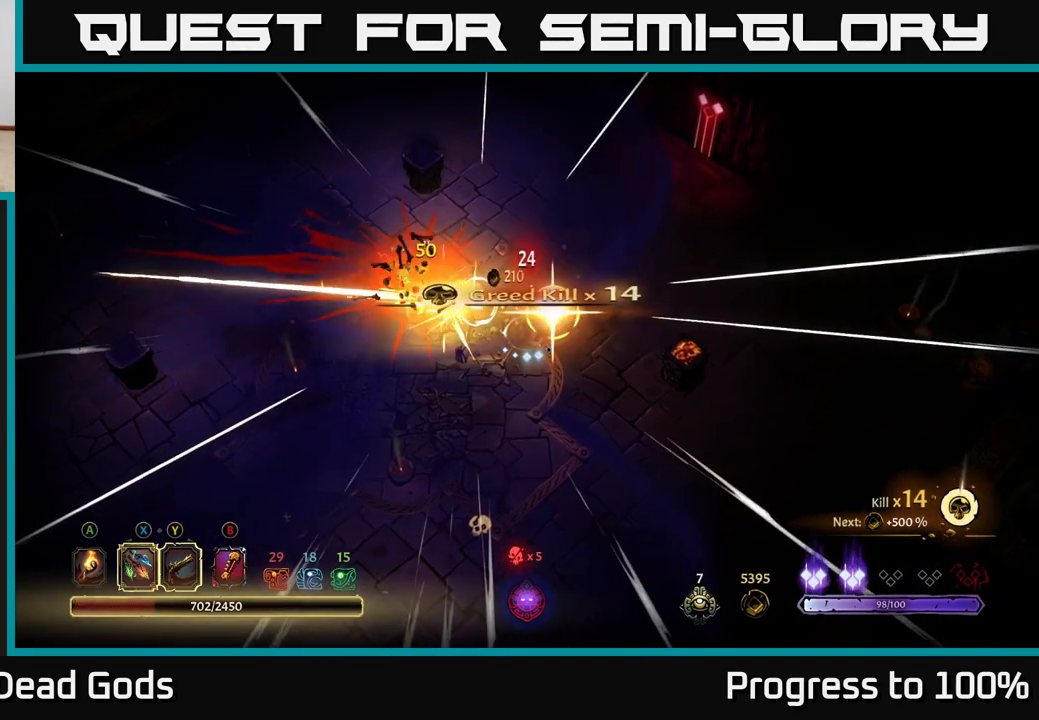
{"buttons": [], "left_stick": "left", "right_stick": "center", "events": [[33, "left_stick", "left"], [250, "left_stick", "center"], [417, "left_stick", "left"]]}
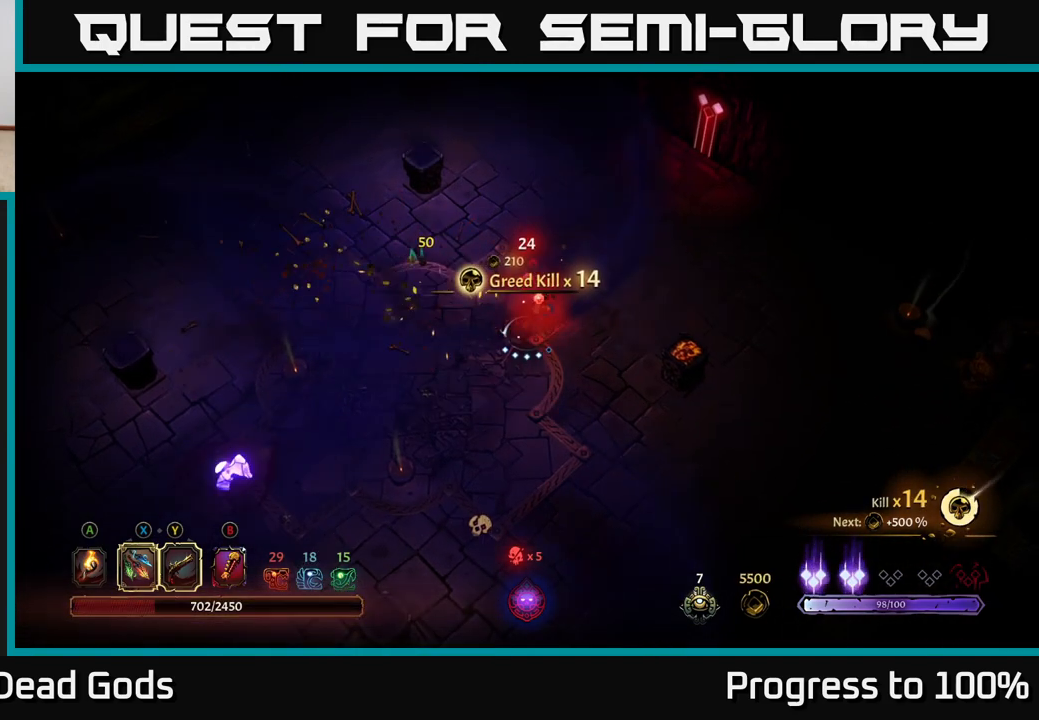
{"buttons": [], "left_stick": "down-left", "right_stick": "center", "events": [[117, "left_stick", "up-left"], [167, "A", "down"], [233, "left_stick", "left"], [250, "A", "up"], [417, "left_stick", "down-left"]]}
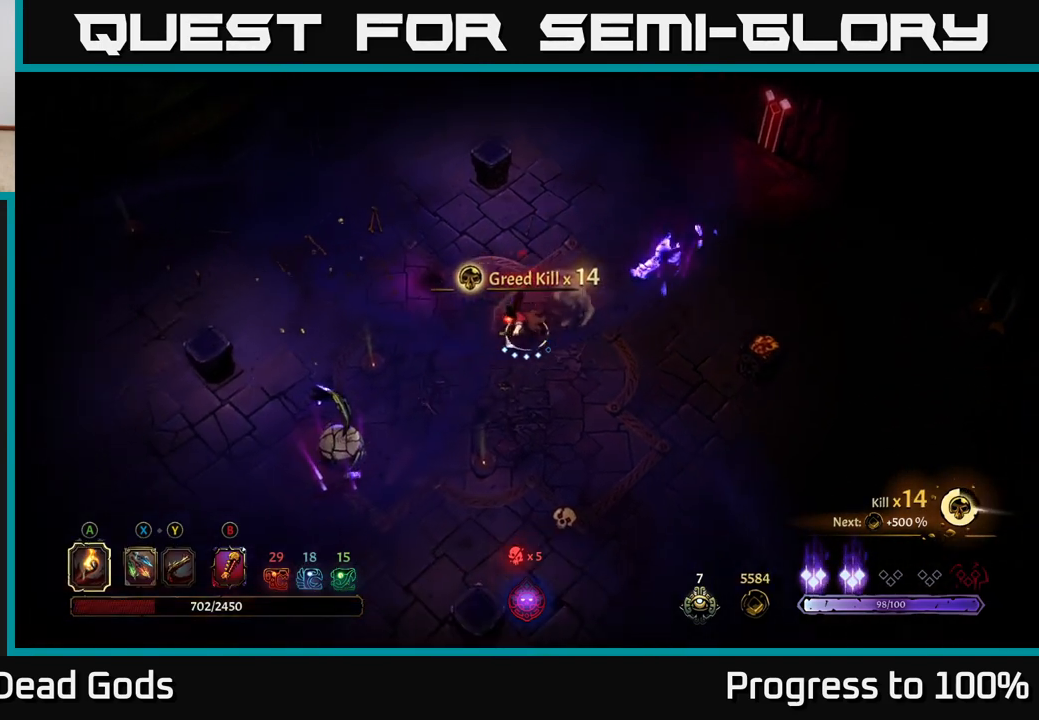
{"buttons": ["X"], "left_stick": "down-left", "right_stick": "center", "events": [[417, "X", "down"]]}
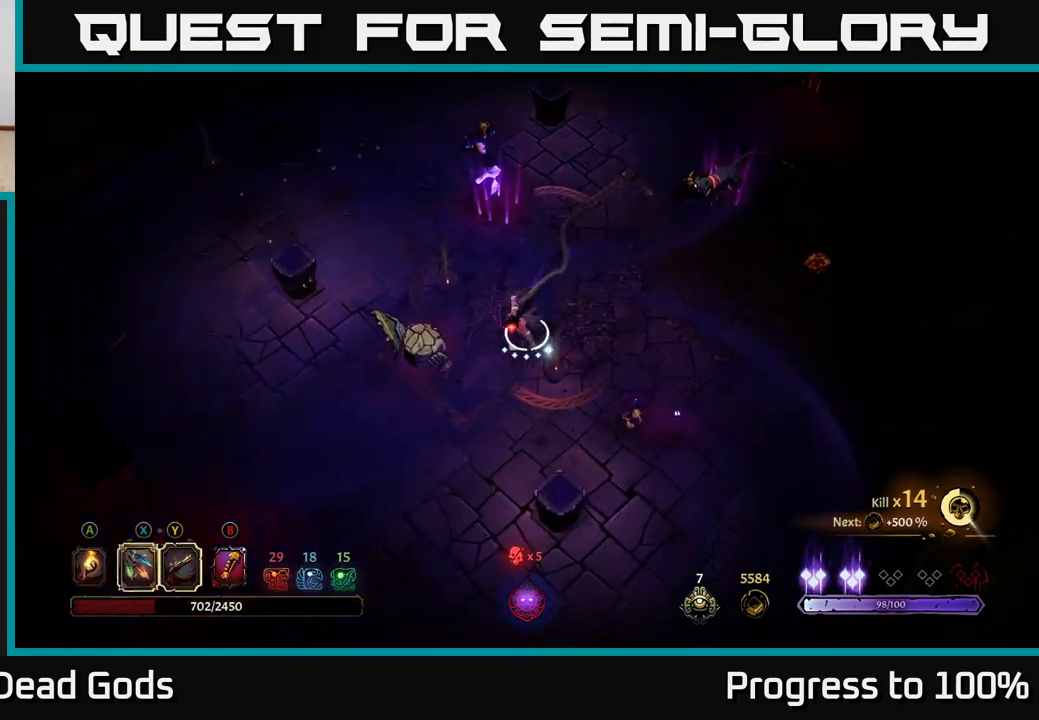
{"buttons": [], "left_stick": "down-left", "right_stick": "center", "events": [[17, "X", "up"], [100, "X", "down"], [183, "X", "up"], [367, "X", "down"], [500, "X", "up"]]}
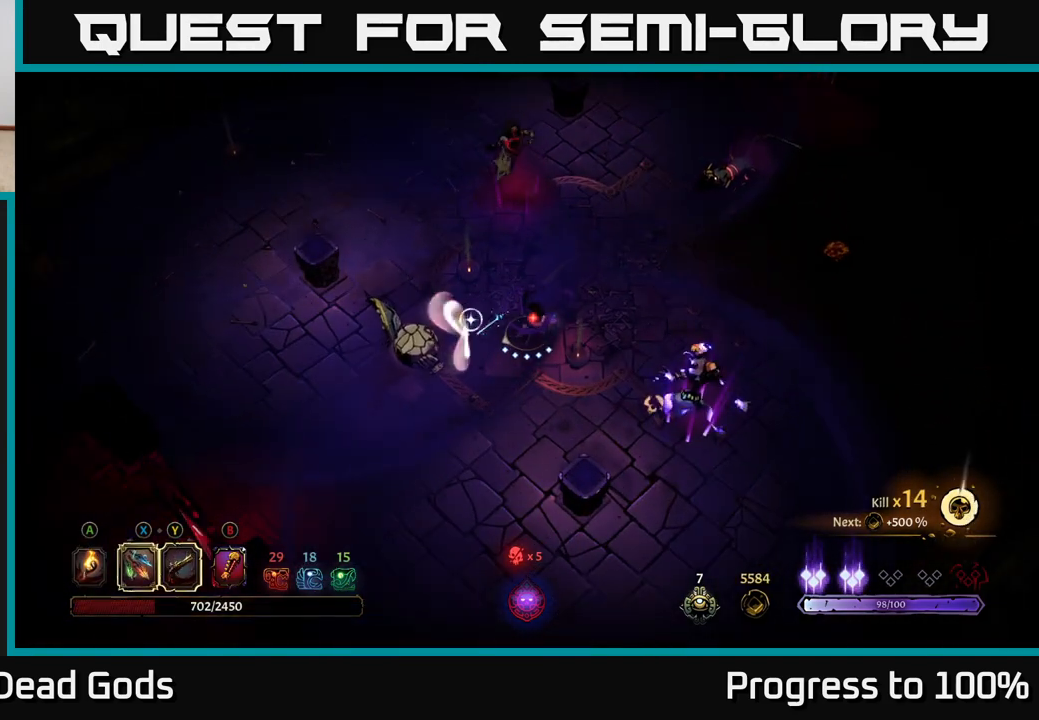
{"buttons": [], "left_stick": "down-right", "right_stick": "center", "events": [[217, "left_stick", "down-right"], [267, "X", "down"], [383, "X", "up"]]}
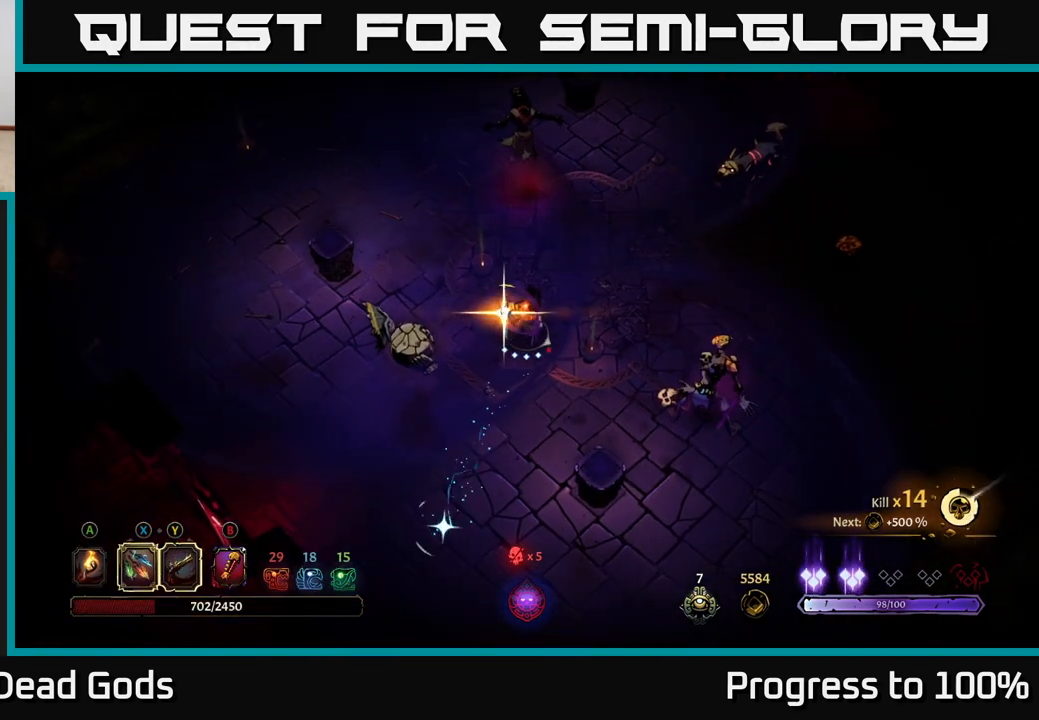
{"buttons": [], "left_stick": "down-right", "right_stick": "center", "events": []}
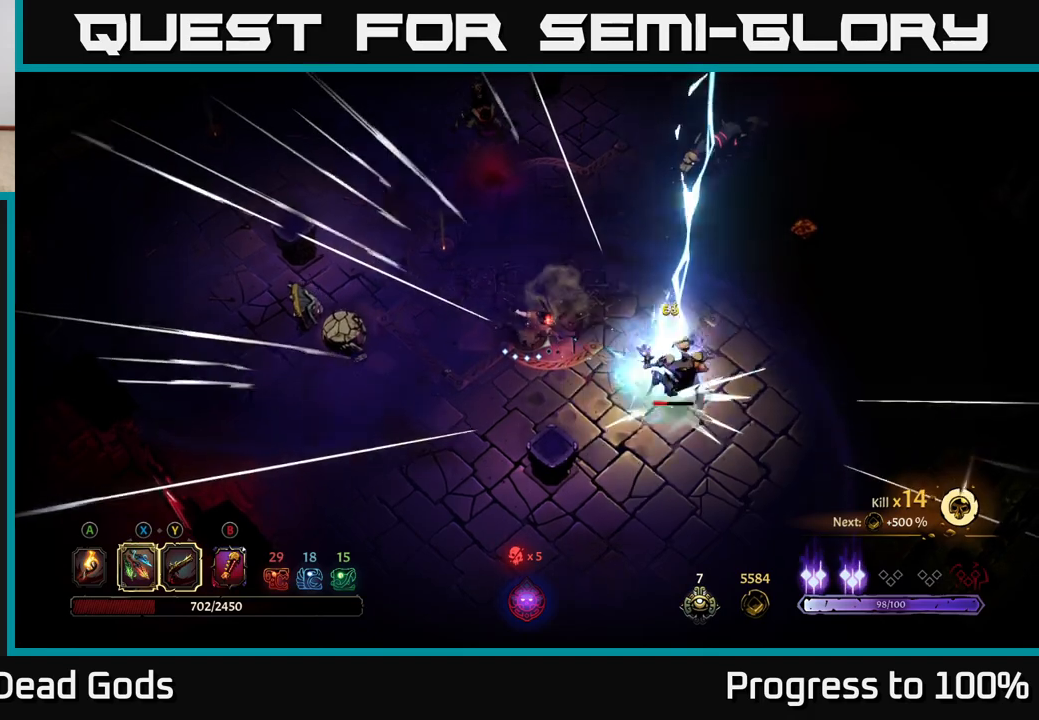
{"buttons": [], "left_stick": "down-right", "right_stick": "center", "events": [[117, "X", "down"], [250, "X", "up"]]}
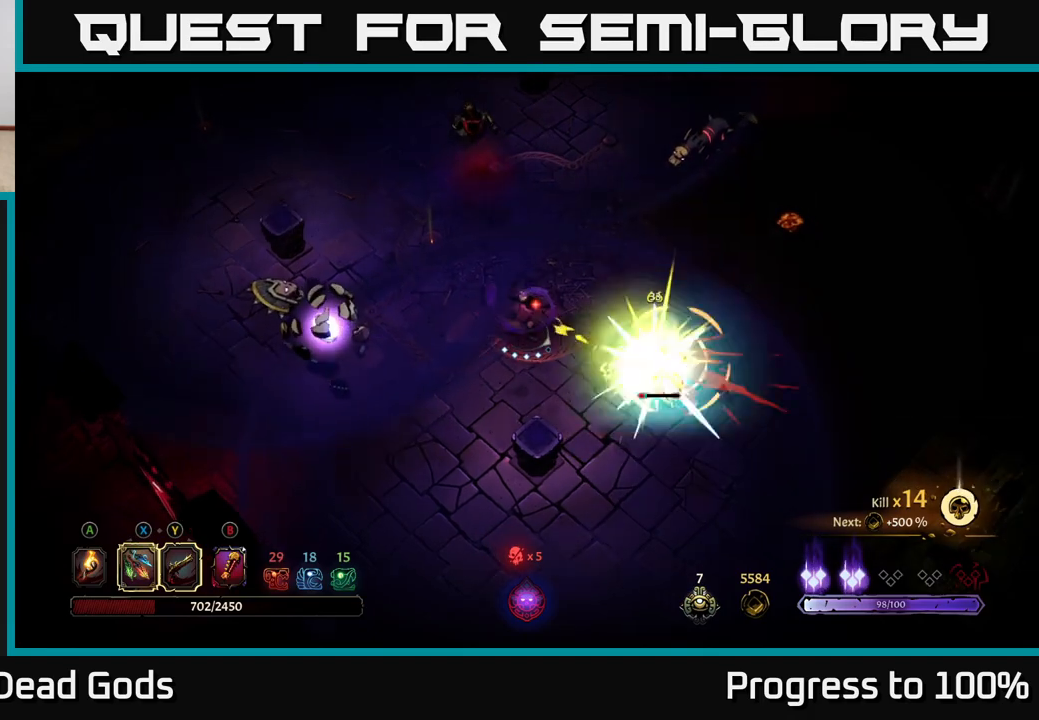
{"buttons": [], "left_stick": "down-right", "right_stick": "center", "events": [[133, "Y", "down"], [217, "Y", "up"]]}
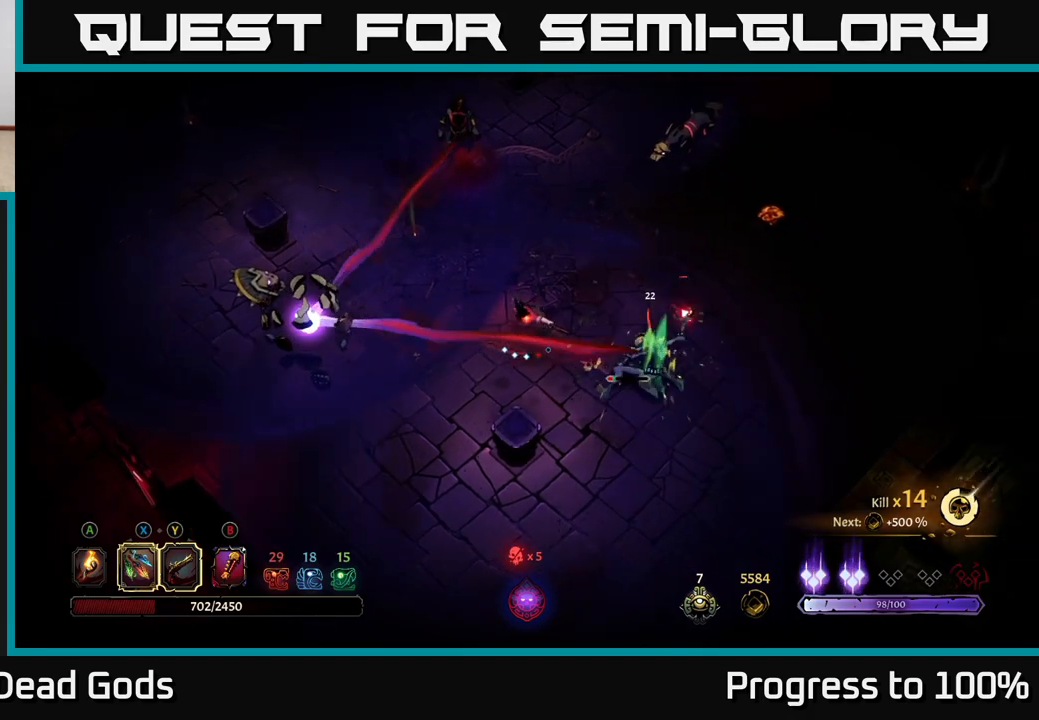
{"buttons": [], "left_stick": "right", "right_stick": "center", "events": [[317, "left_stick", "right"], [350, "R2", "down"], [433, "R2", "up"]]}
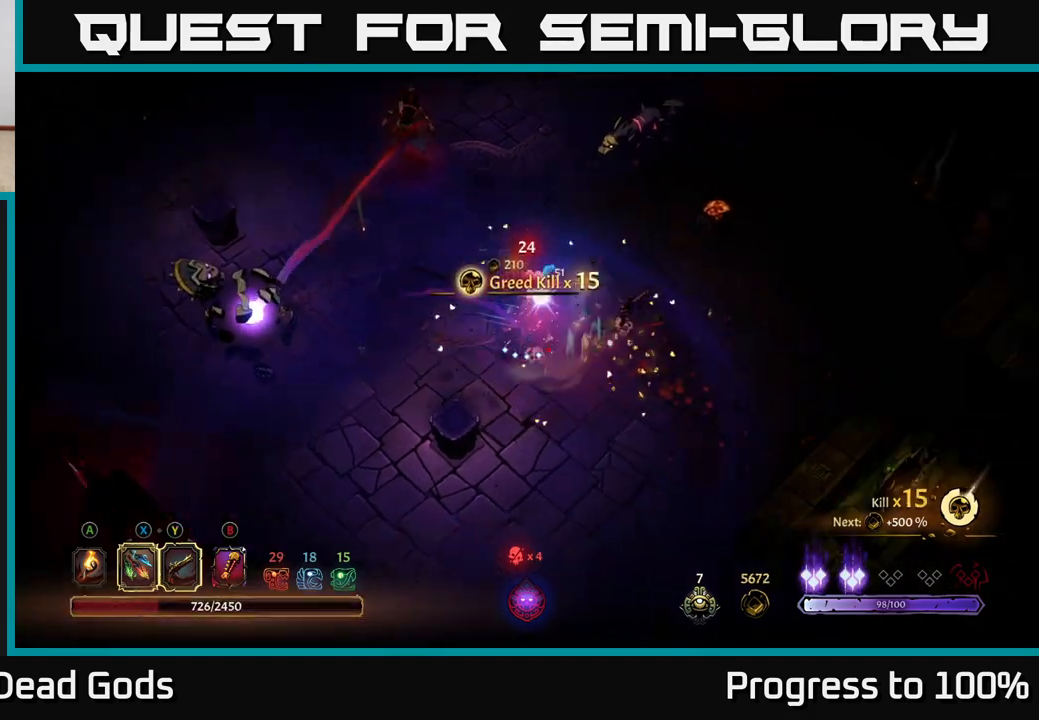
{"buttons": [], "left_stick": "left", "right_stick": "center", "events": [[200, "left_stick", "left"]]}
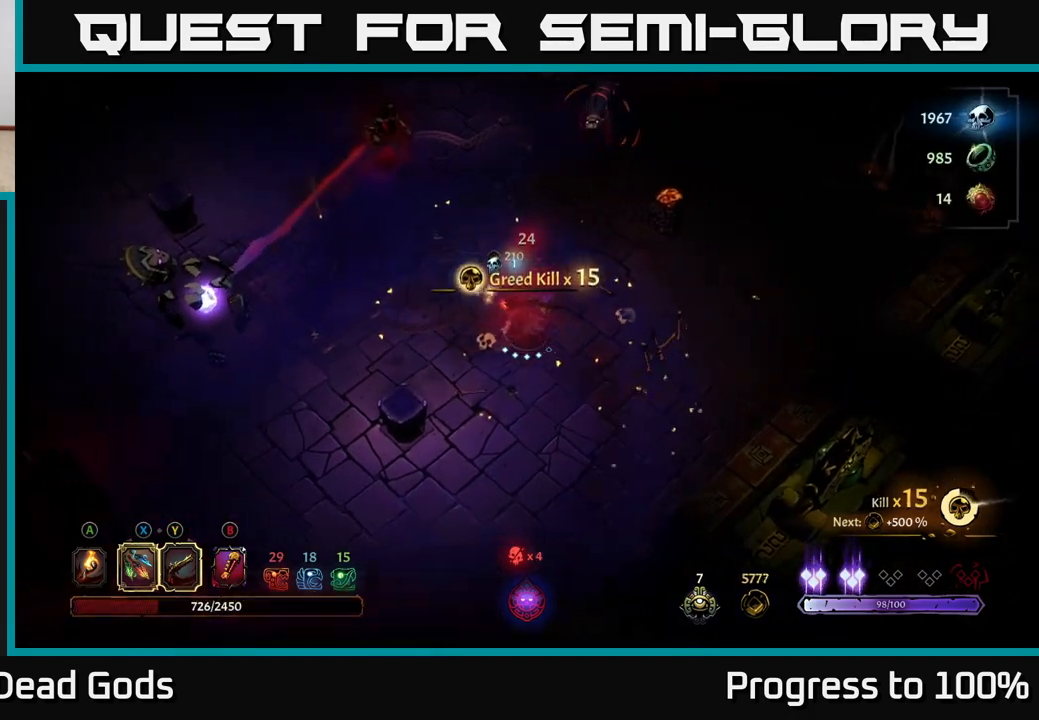
{"buttons": [], "left_stick": "left", "right_stick": "center", "events": [[150, "left_stick", "up-left"], [417, "left_stick", "left"]]}
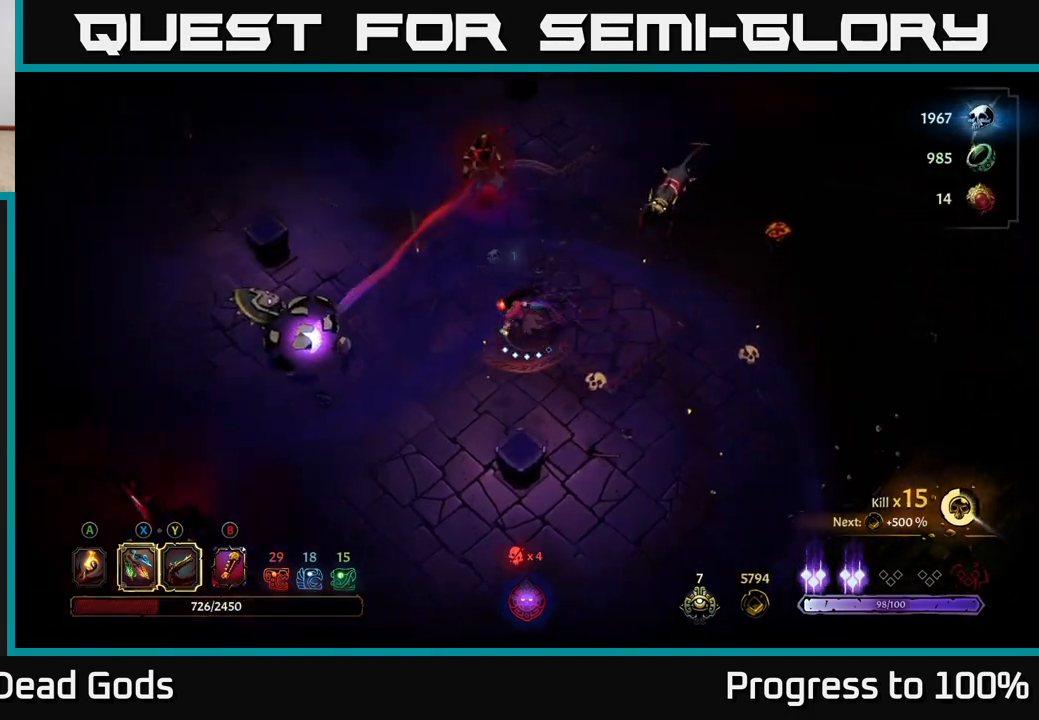
{"buttons": [], "left_stick": "up", "right_stick": "center", "events": [[233, "X", "down"], [233, "left_stick", "up"], [317, "X", "up"]]}
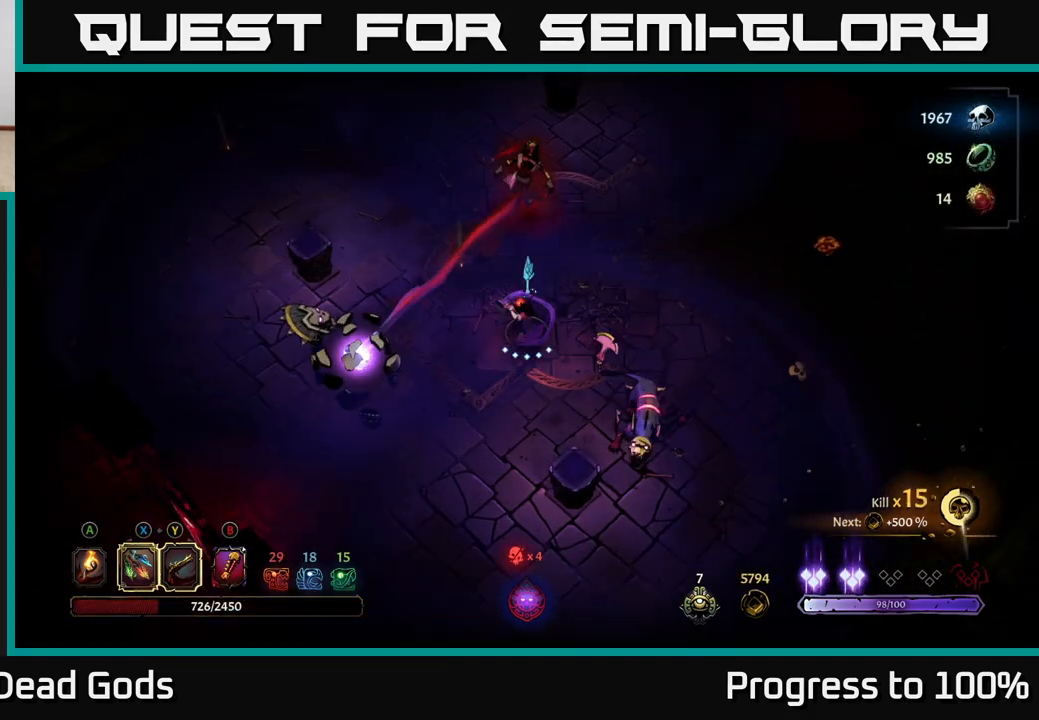
{"buttons": ["X"], "left_stick": "up", "right_stick": "center", "events": [[17, "X", "down"], [133, "X", "up"], [267, "X", "down"], [383, "X", "up"], [450, "X", "down"]]}
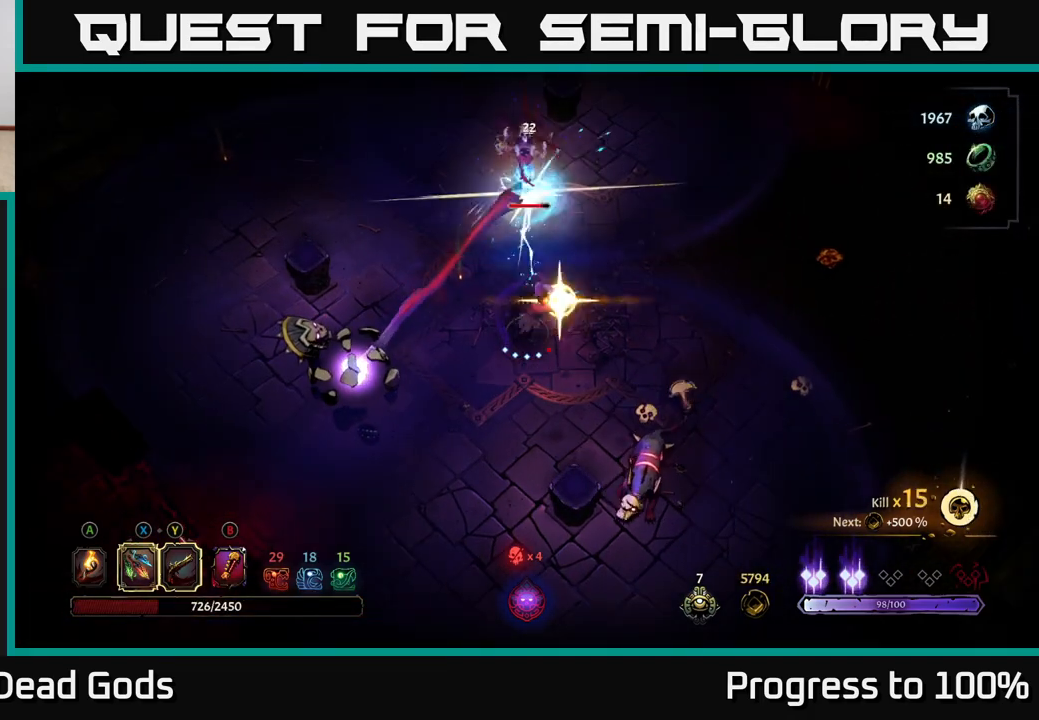
{"buttons": [], "left_stick": "down-right", "right_stick": "center", "events": [[67, "X", "up"], [133, "left_stick", "down-right"], [217, "X", "down"], [300, "X", "up"]]}
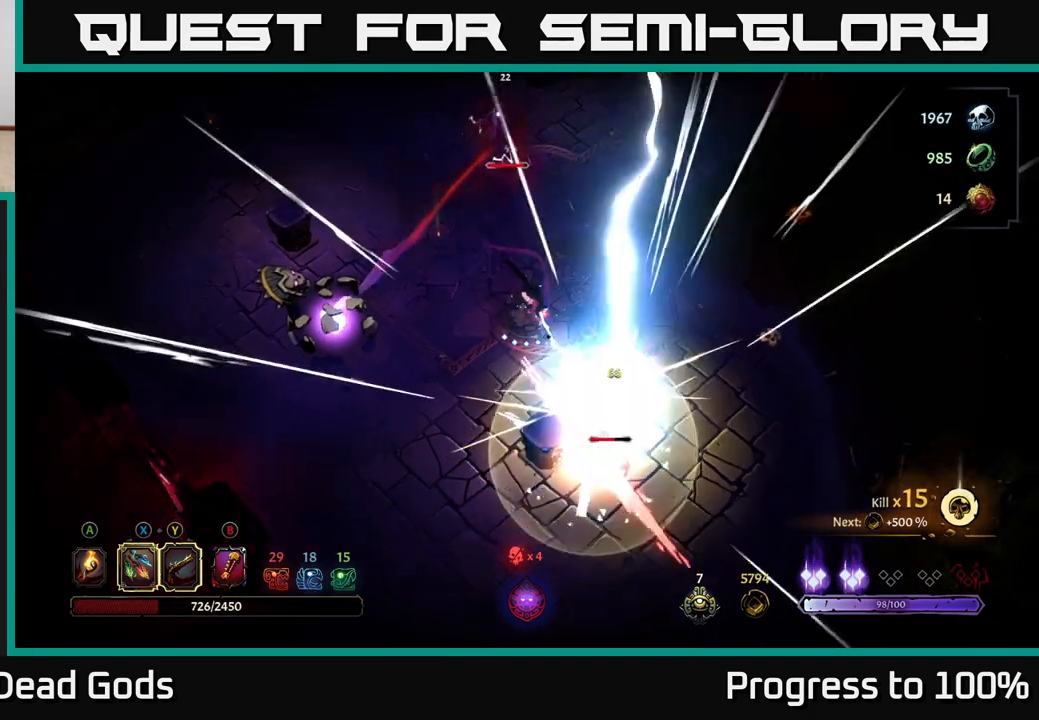
{"buttons": [], "left_stick": "down-right", "right_stick": "center", "events": [[200, "X", "down"], [317, "X", "up"]]}
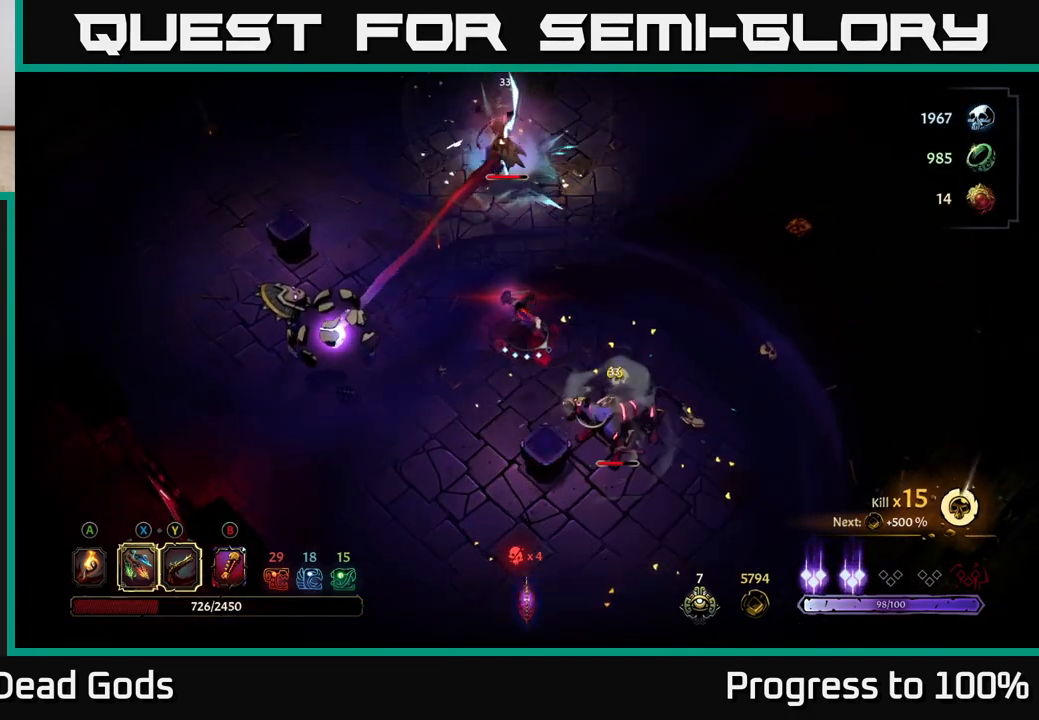
{"buttons": [], "left_stick": "down-right", "right_stick": "center", "events": [[83, "X", "down"], [183, "X", "up"], [383, "X", "down"], [483, "X", "up"]]}
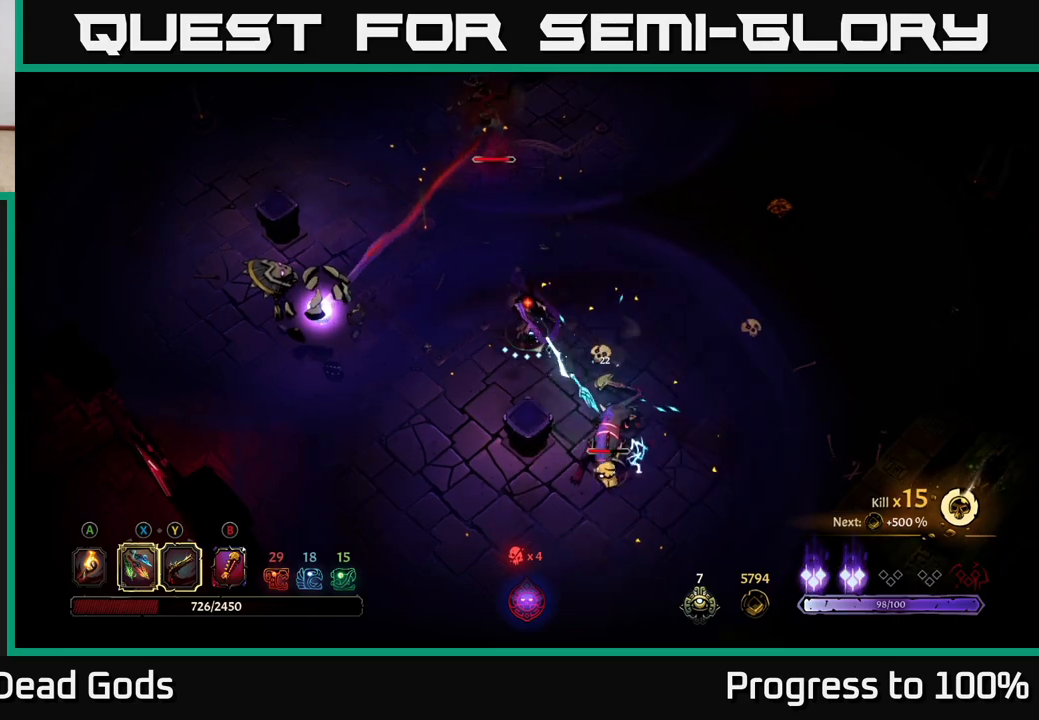
{"buttons": [], "left_stick": "down-right", "right_stick": "center", "events": []}
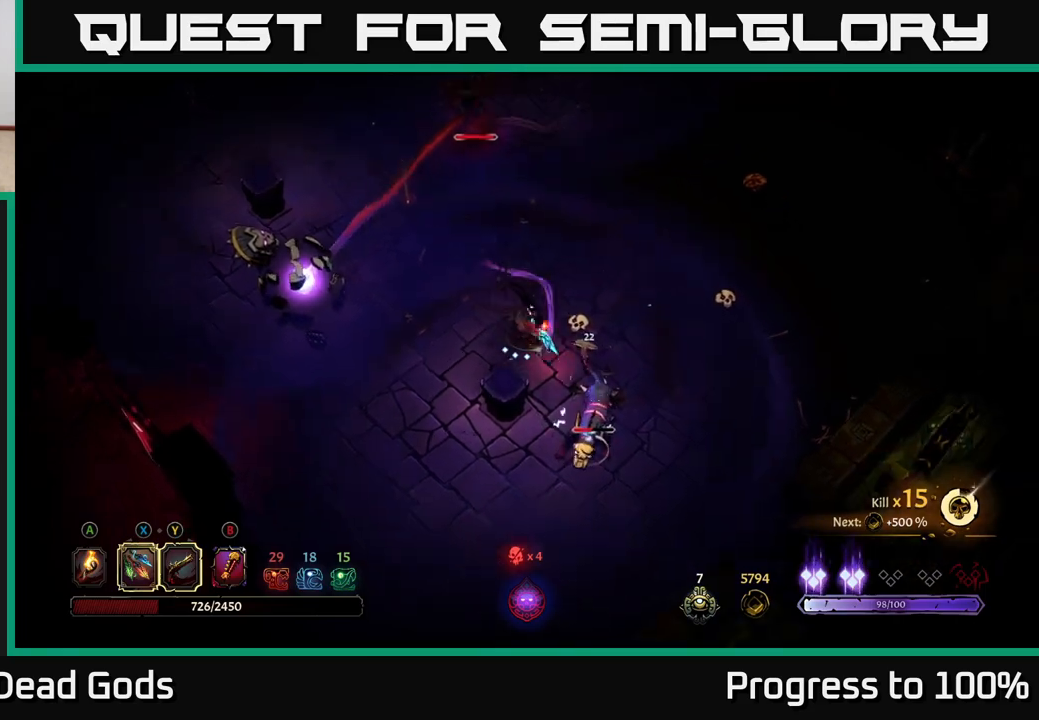
{"buttons": ["Y"], "left_stick": "down-right", "right_stick": "center", "events": [[50, "left_stick", "center"], [217, "left_stick", "down-right"], [383, "Y", "down"]]}
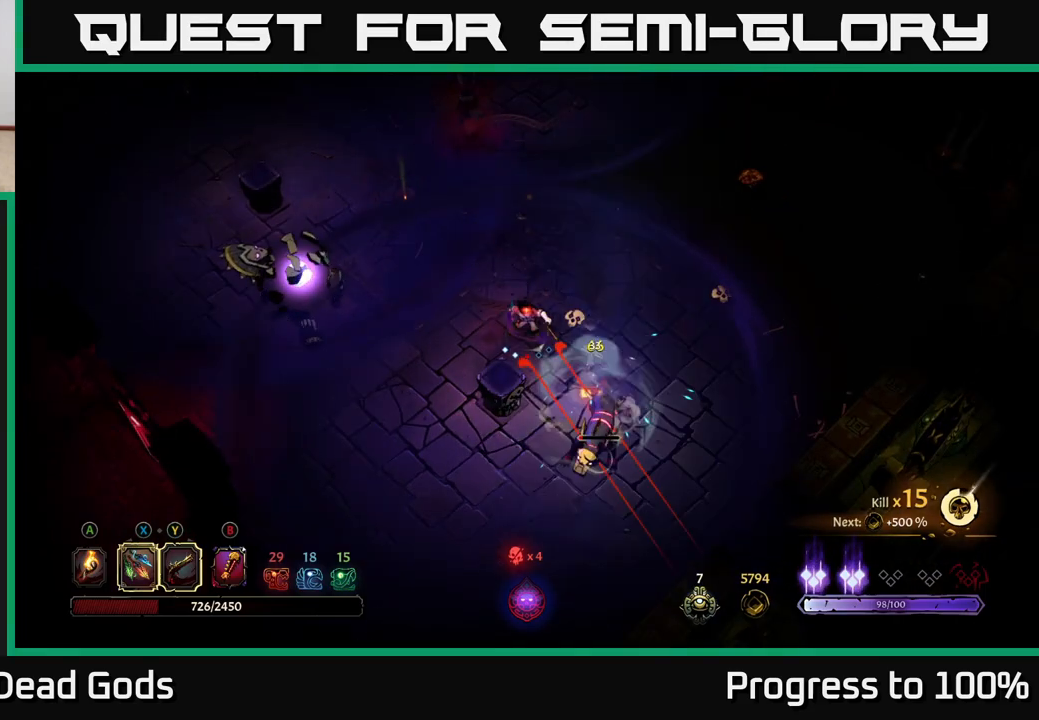
{"buttons": [], "left_stick": "down-right", "right_stick": "center", "events": [[483, "Y", "up"]]}
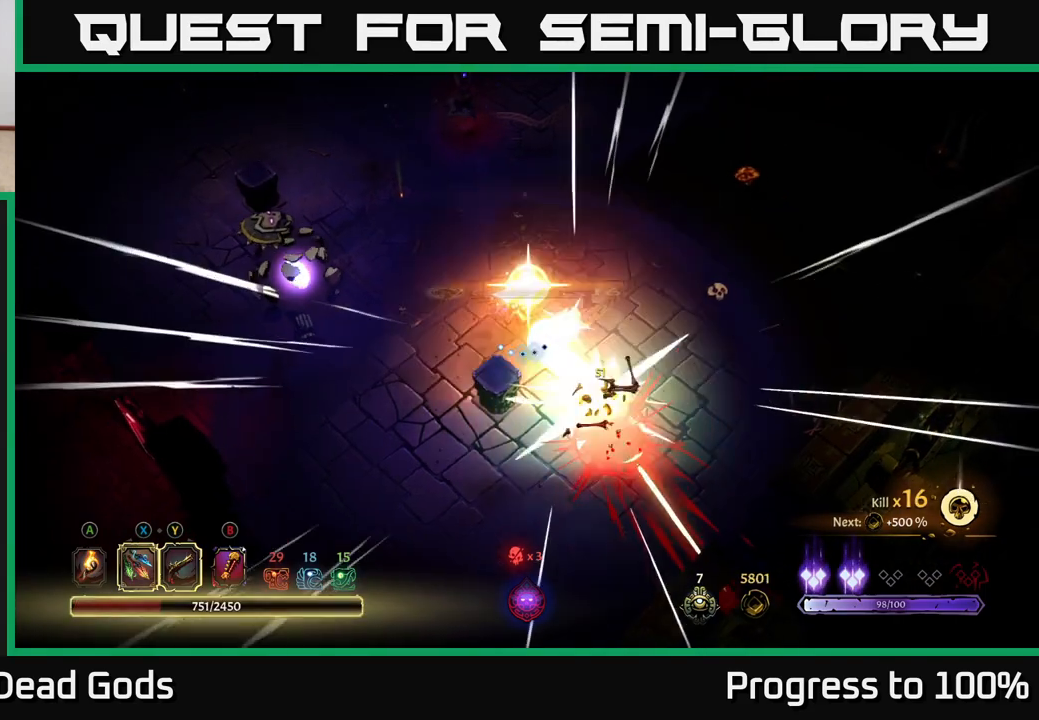
{"buttons": [], "left_stick": "left", "right_stick": "center", "events": [[150, "R2", "down"], [150, "left_stick", "right"], [267, "R2", "up"], [400, "left_stick", "center"], [450, "left_stick", "left"]]}